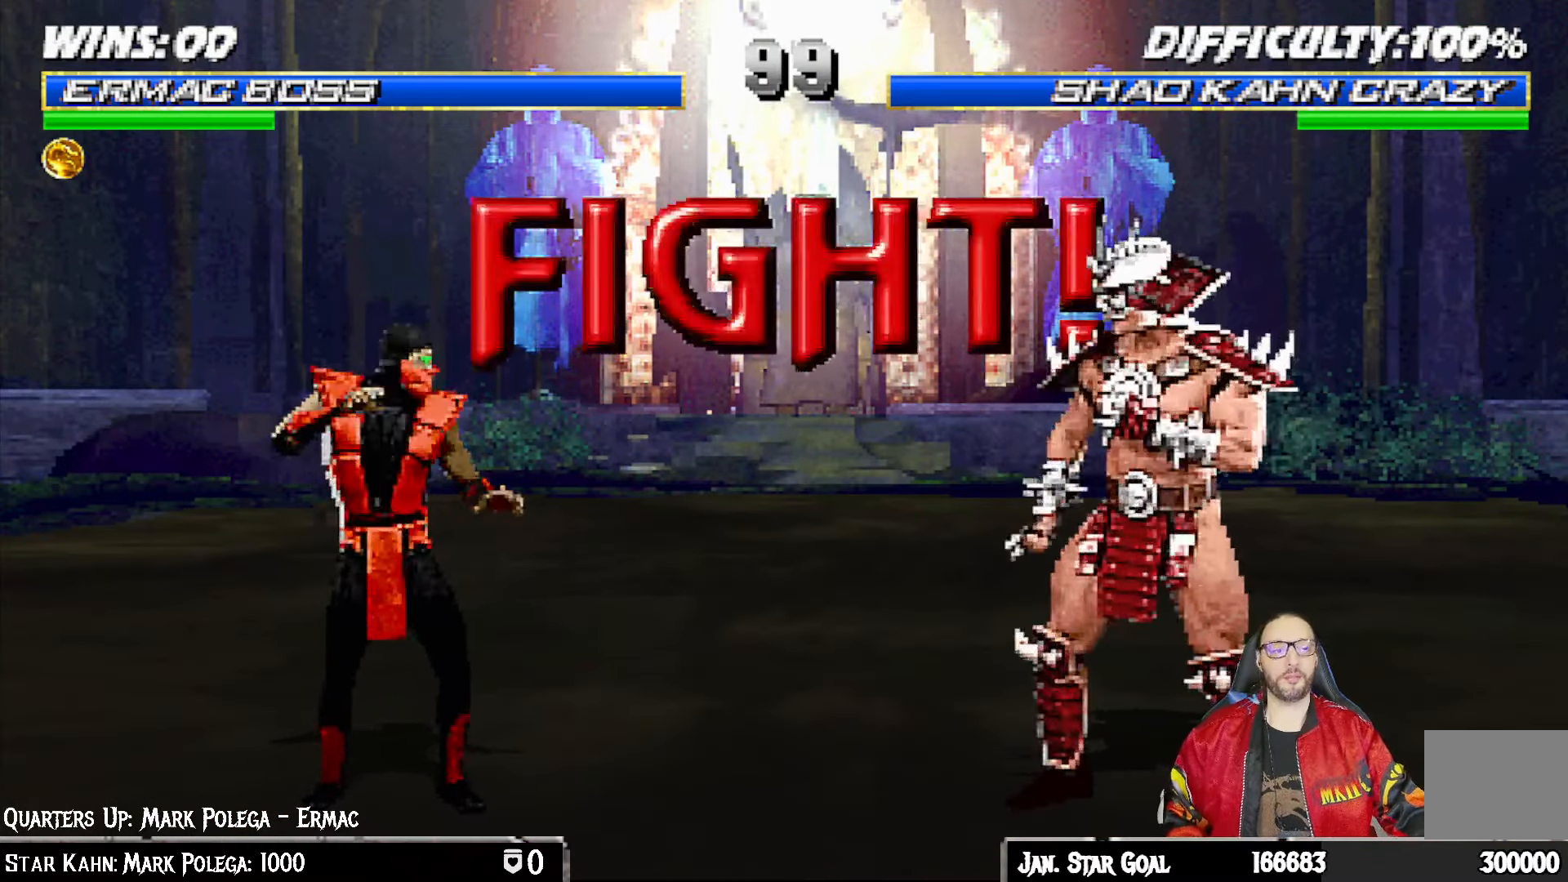
Gameplay with a controller (PlayStation layout); each line is a JSON object with the inputs held at the frame after it. "events" lists button and stick changes between this image and that frame as [ms after this image, input, new state], when the widget could be followed in between.
{"buttons": ["START"], "left_stick": "center", "right_stick": "center", "events": [[383, "START", "down"]]}
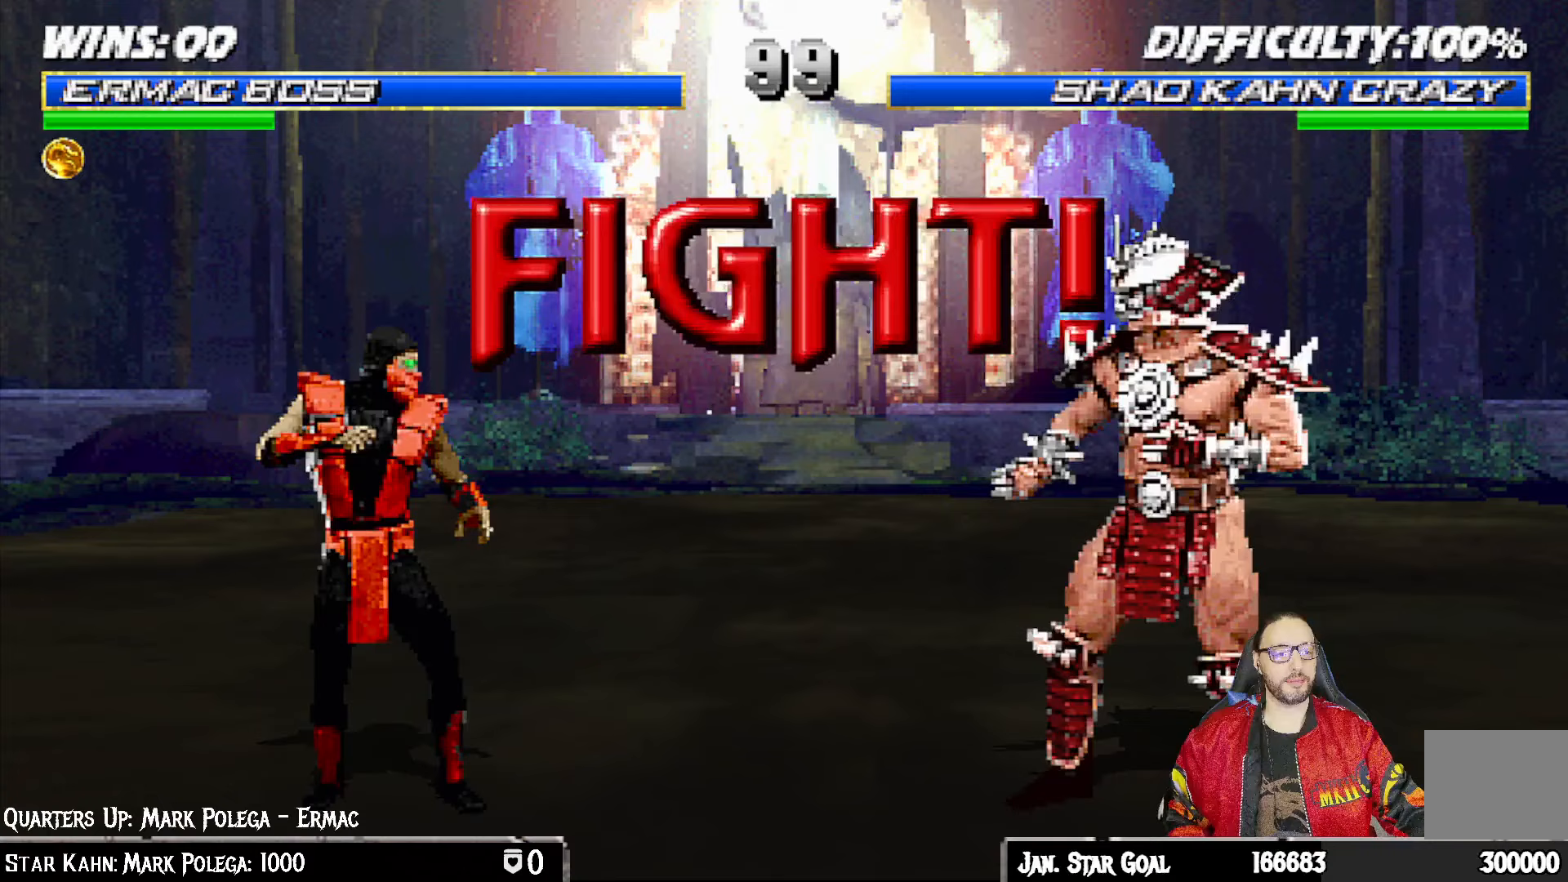
{"buttons": ["START"], "left_stick": "center", "right_stick": "center", "events": [[83, "START", "up"], [483, "START", "down"]]}
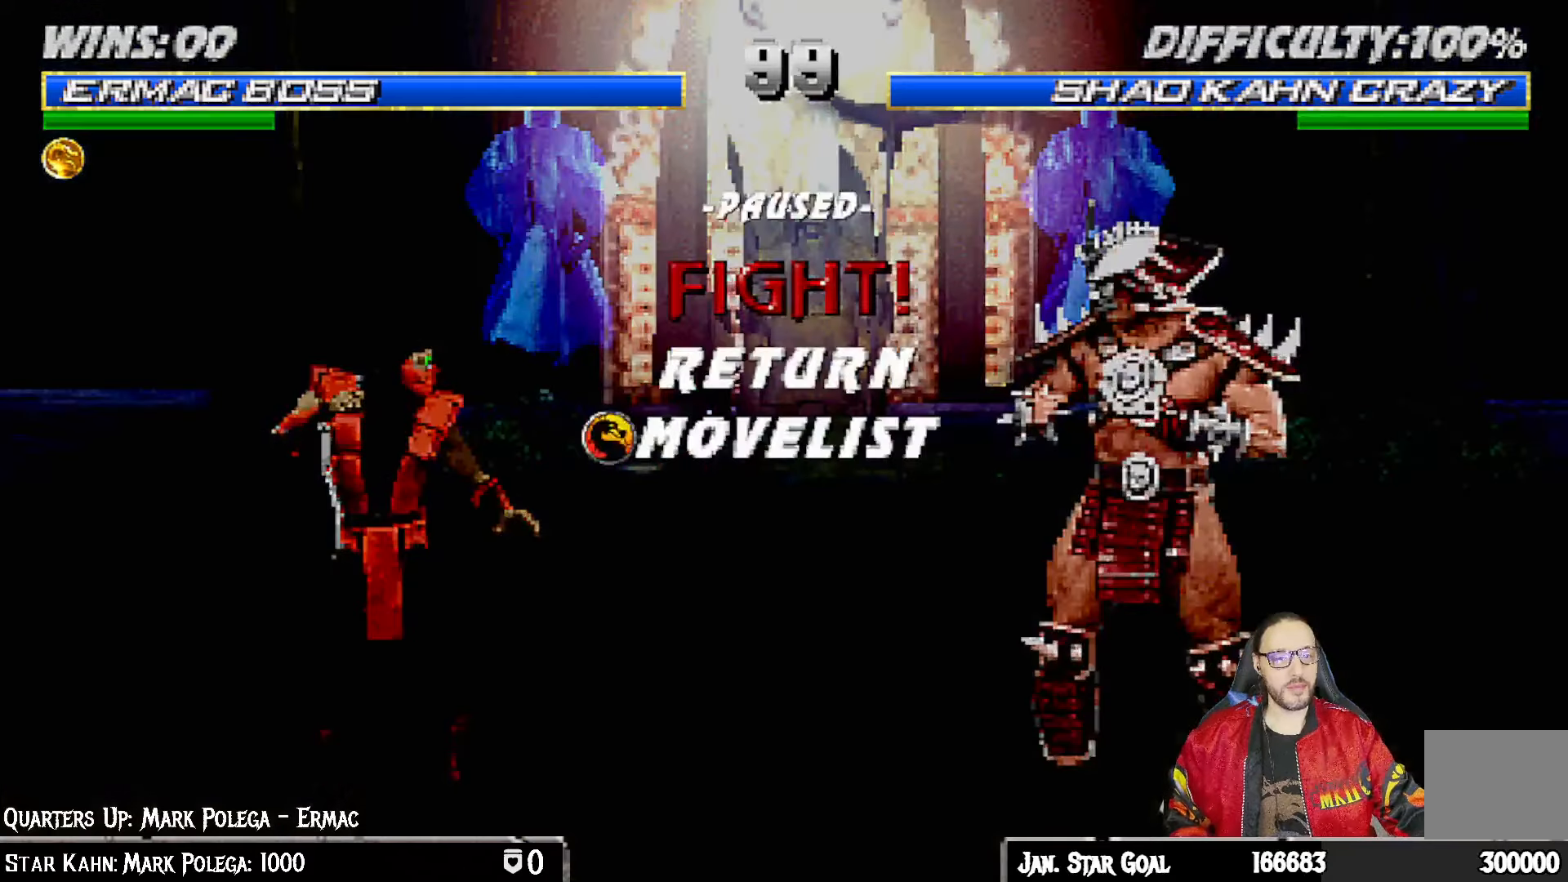
{"buttons": [], "left_stick": "center", "right_stick": "center", "events": [[217, "START", "up"]]}
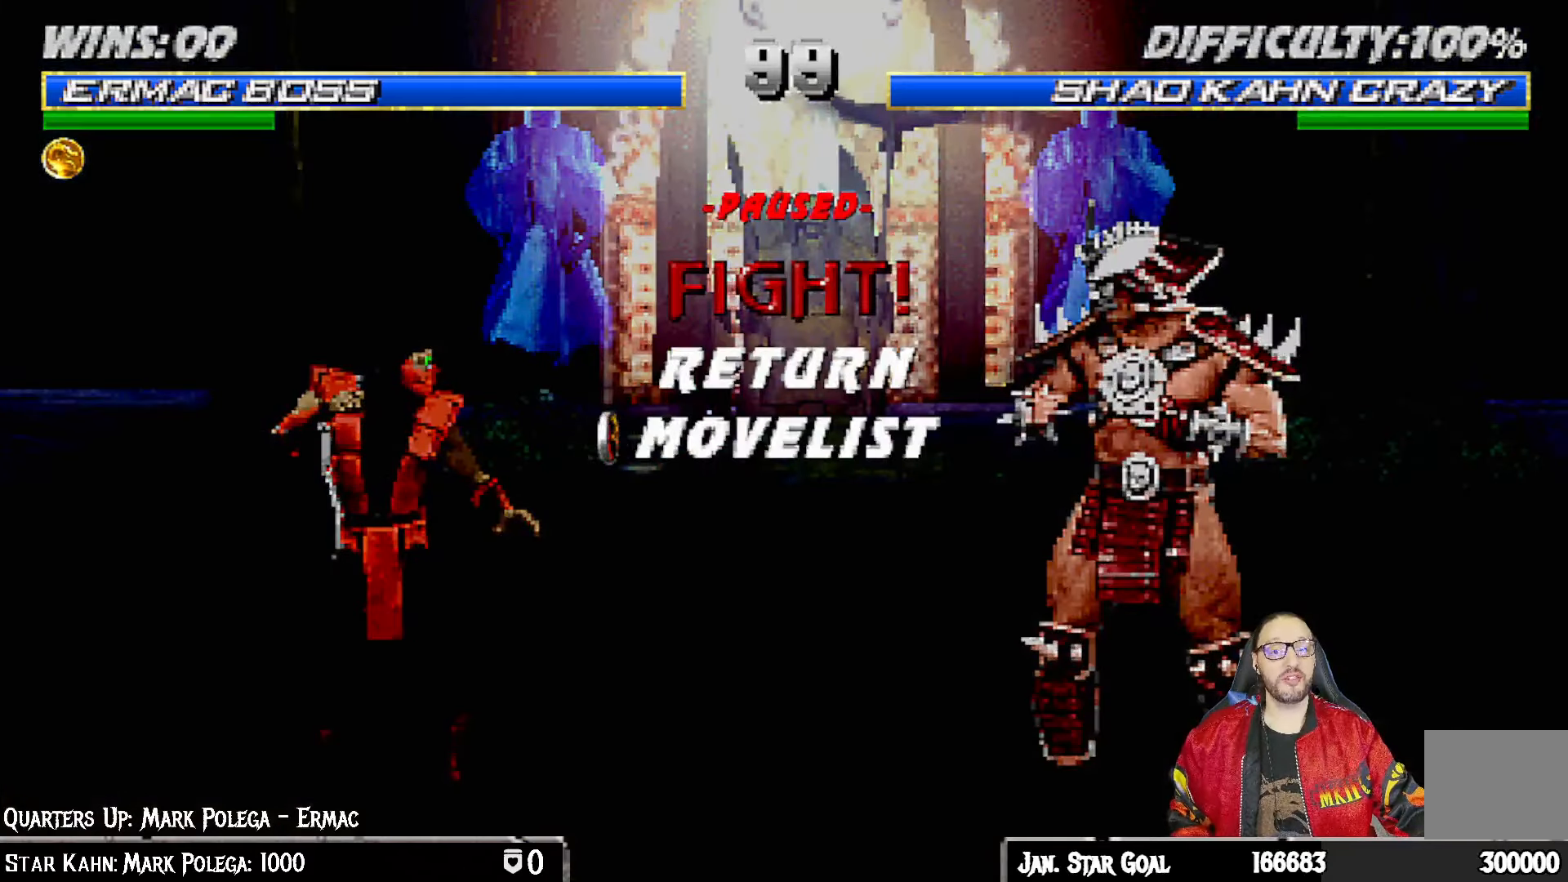
{"buttons": [], "left_stick": "center", "right_stick": "center", "events": []}
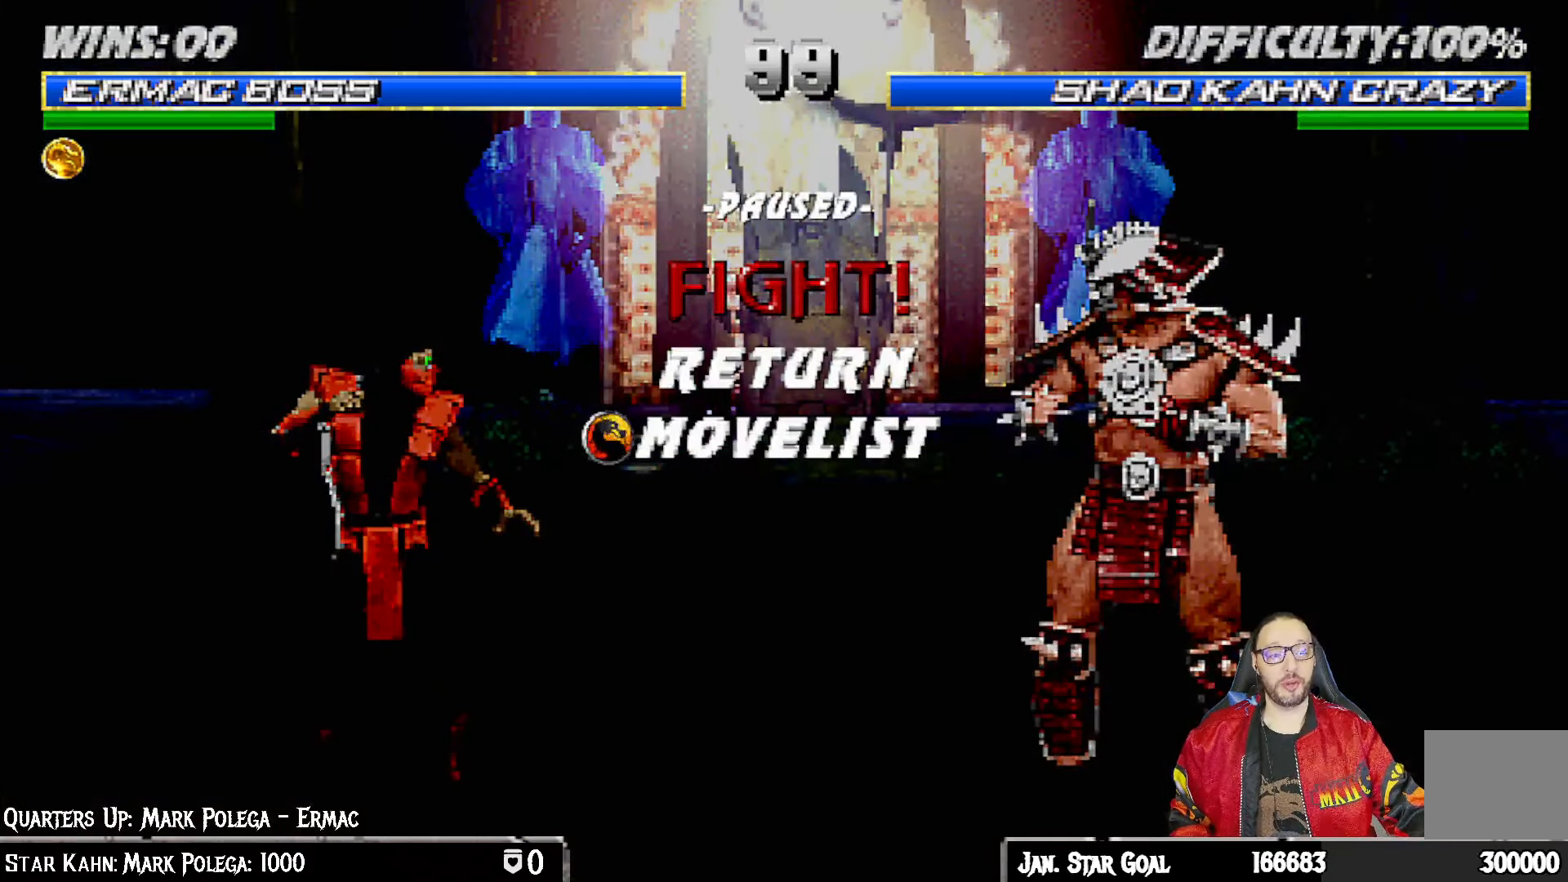
{"buttons": [], "left_stick": "center", "right_stick": "center", "events": []}
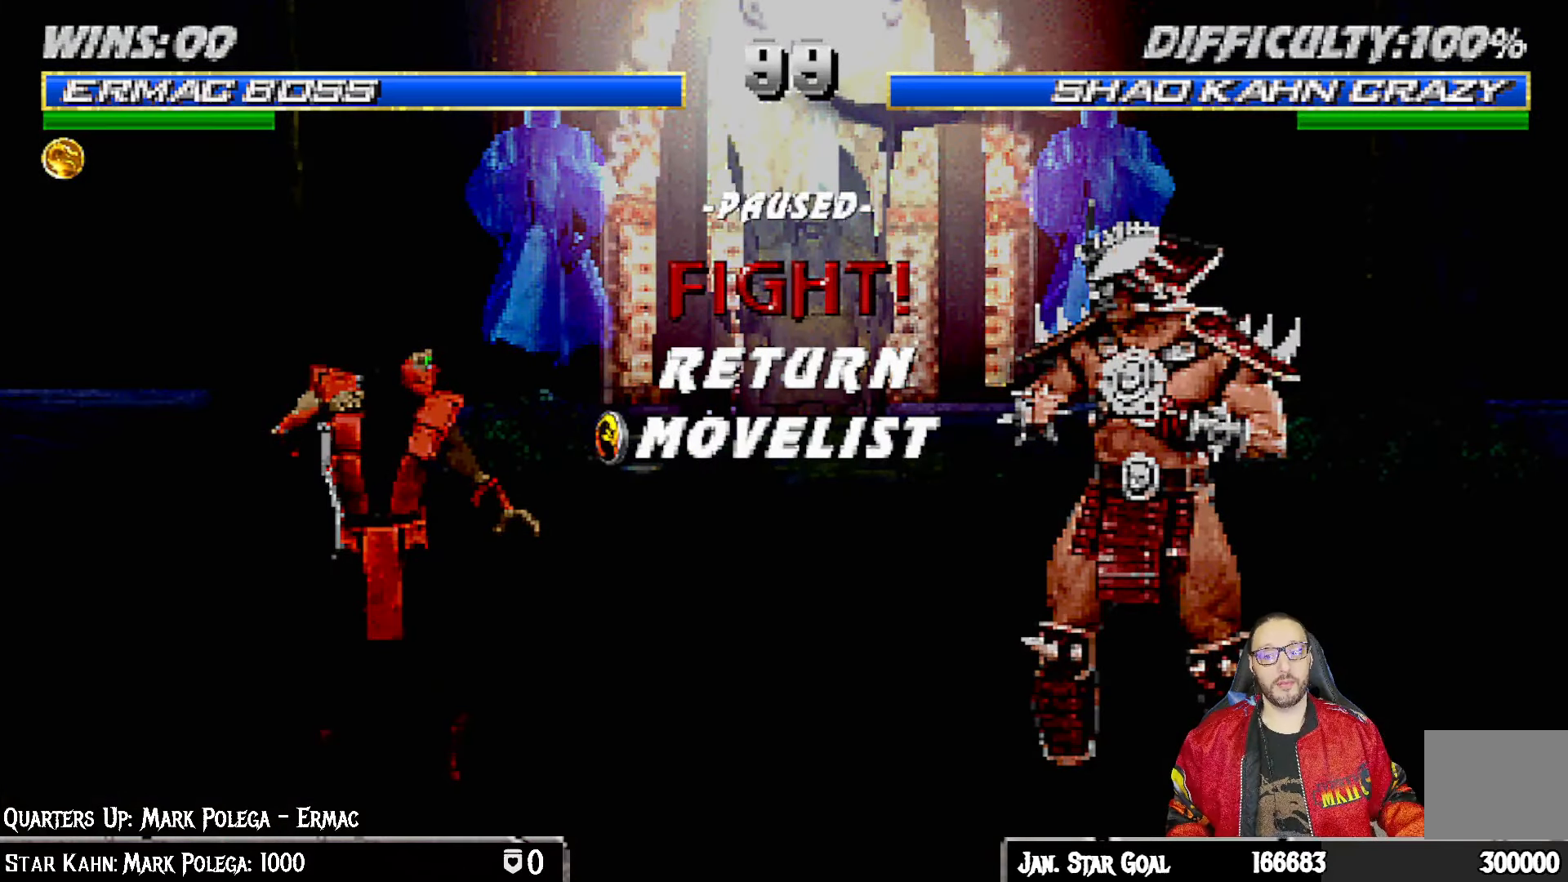
{"buttons": [], "left_stick": "center", "right_stick": "center", "events": []}
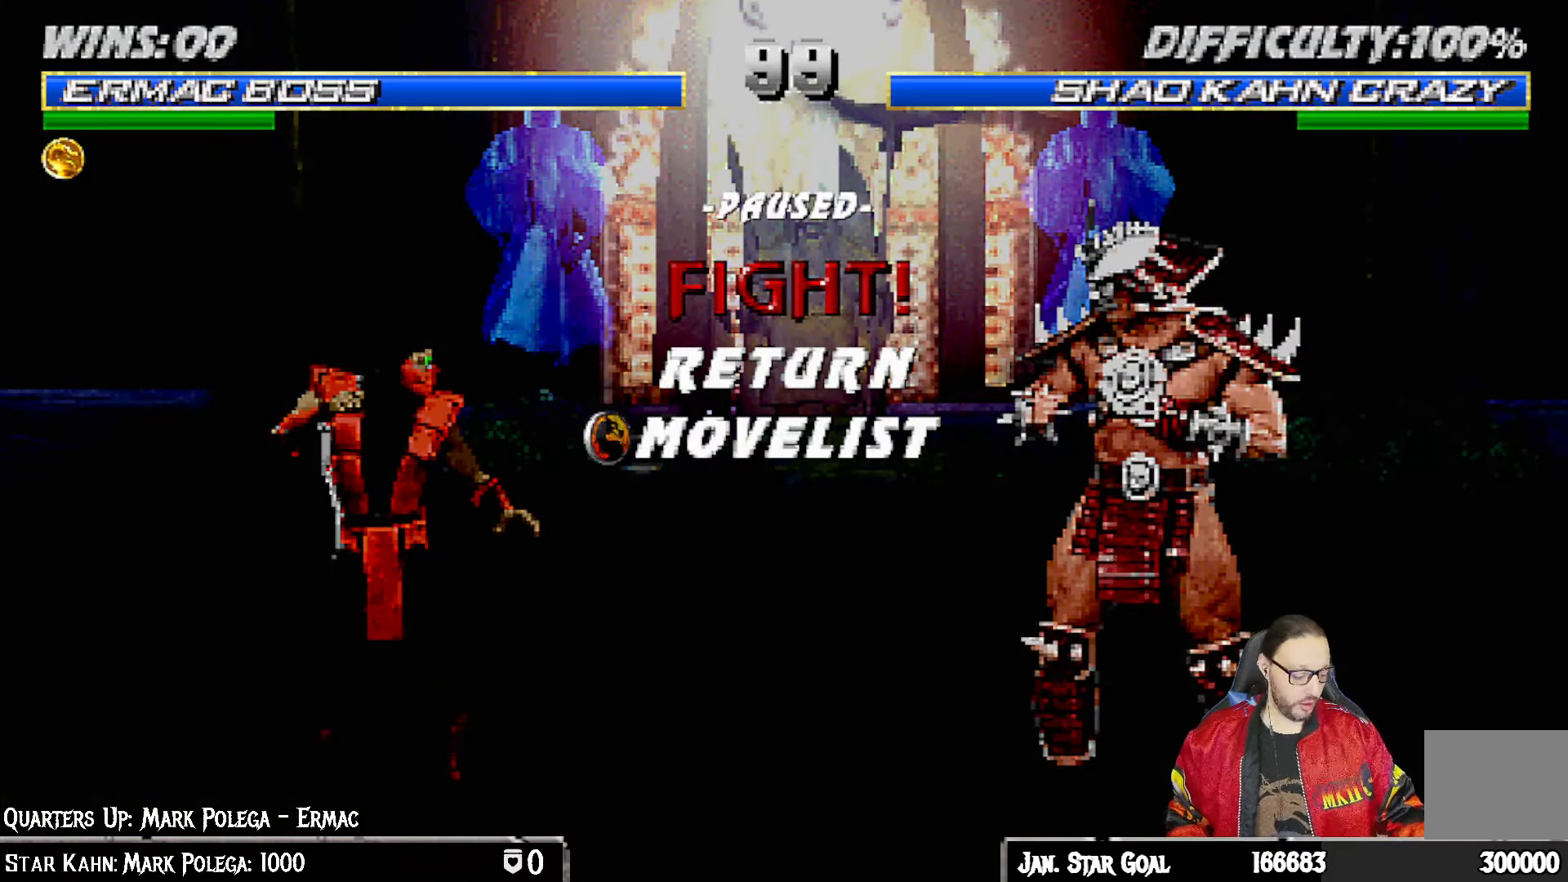
{"buttons": [], "left_stick": "center", "right_stick": "center", "events": []}
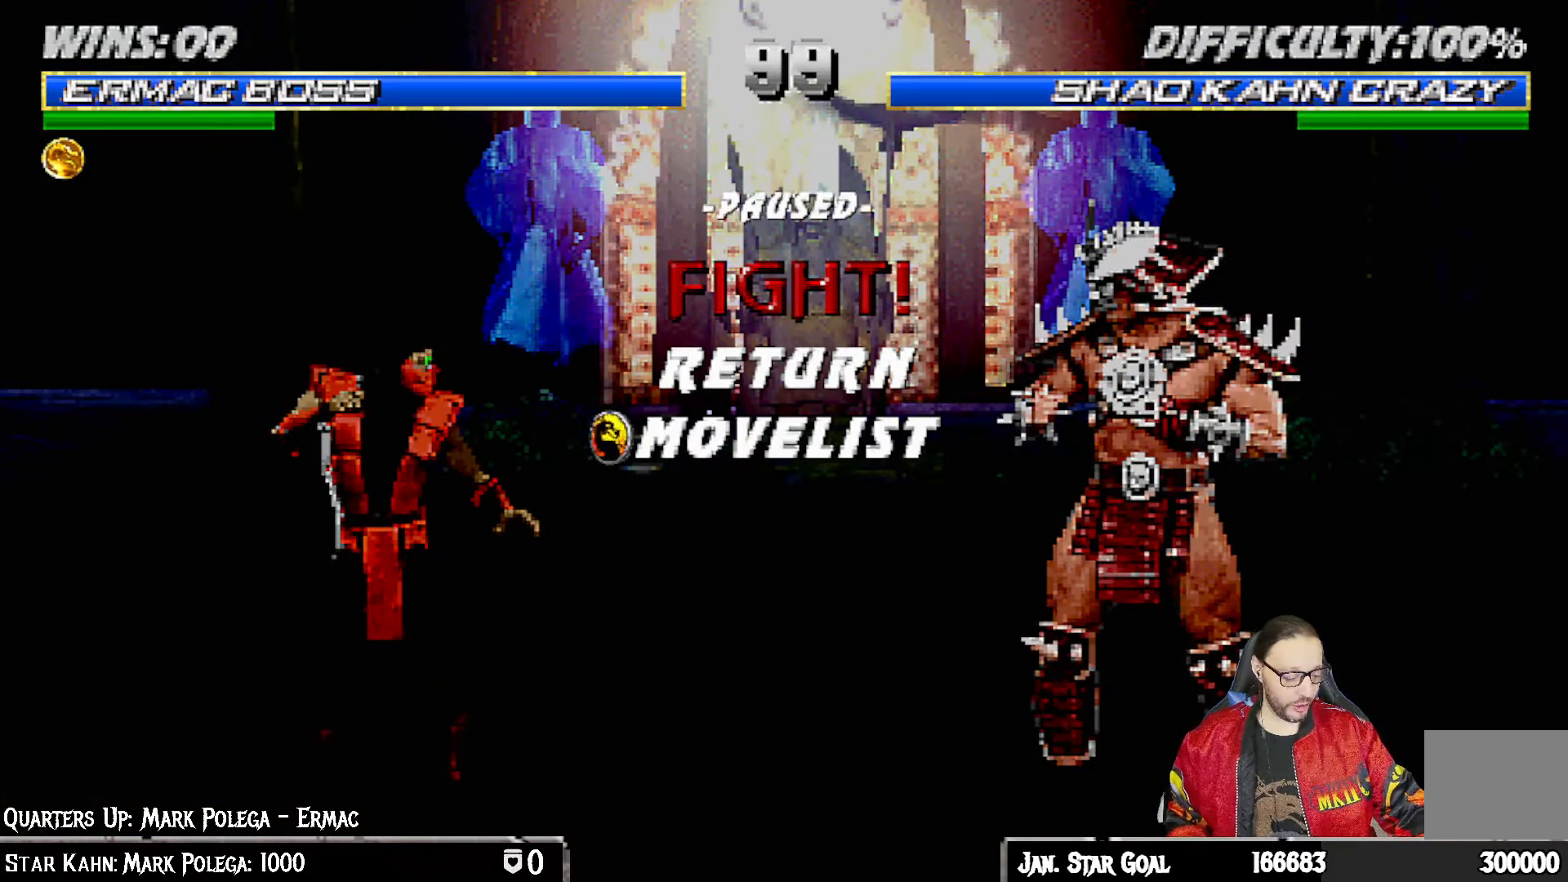
{"buttons": [], "left_stick": "center", "right_stick": "center", "events": []}